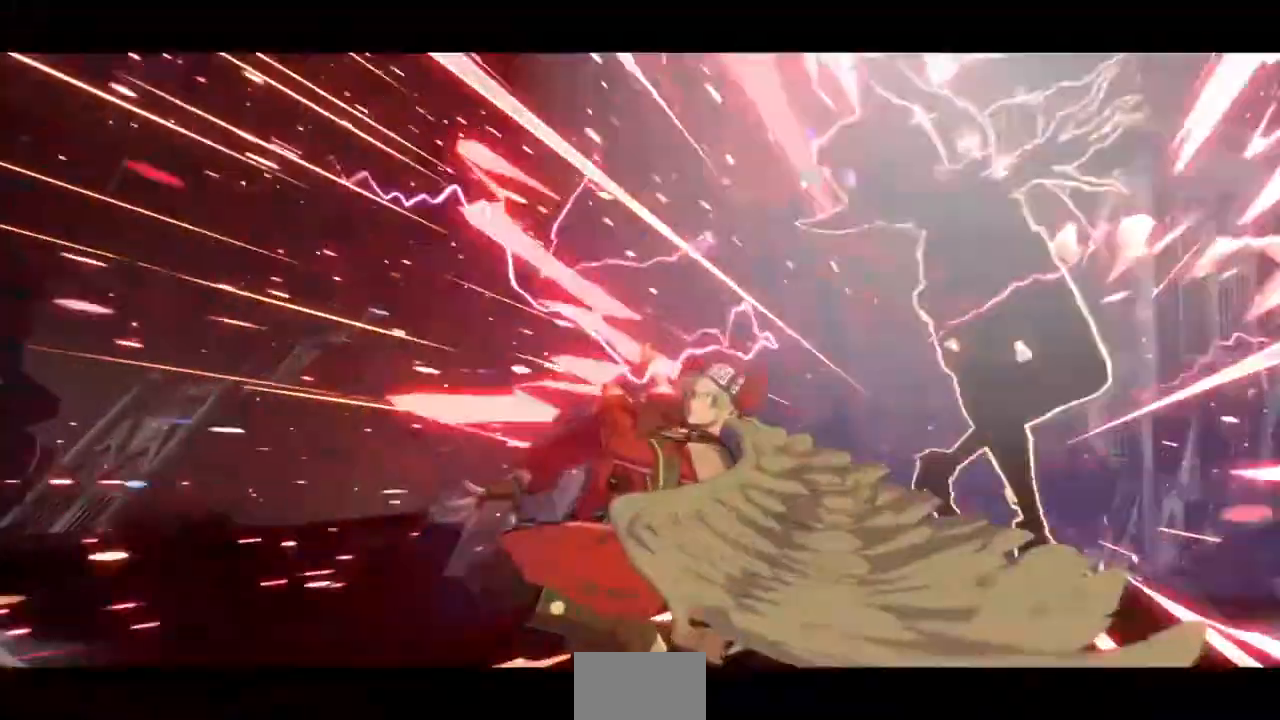
Gameplay with a controller (PlayStation layout); each line is a JSON object with the inputs held at the frame after it. "events" lists button and stick changes between this image and that frame as [ms after this image, input, new state], when the widget could be followed in between. Not read: L3 R3 START.
{"buttons": [], "events": [[120, "DPAD_DOWN", "up"], [120, "R1", "up"]]}
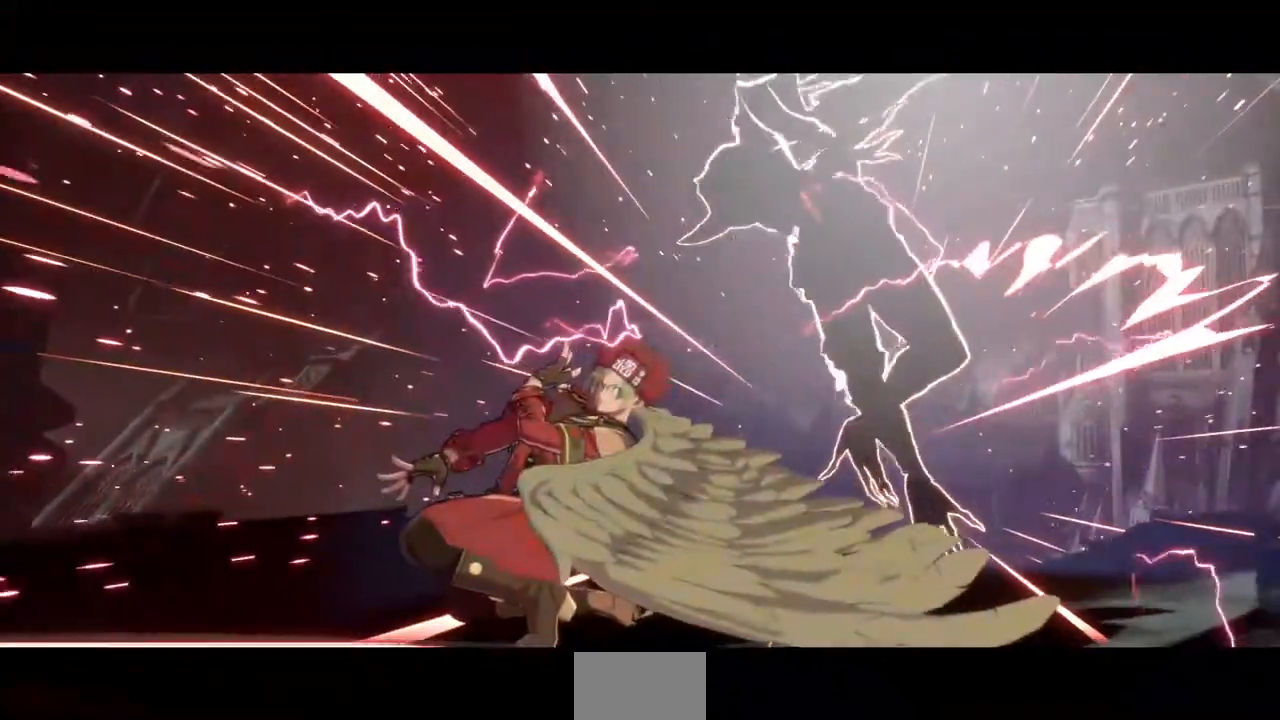
{"buttons": [], "events": []}
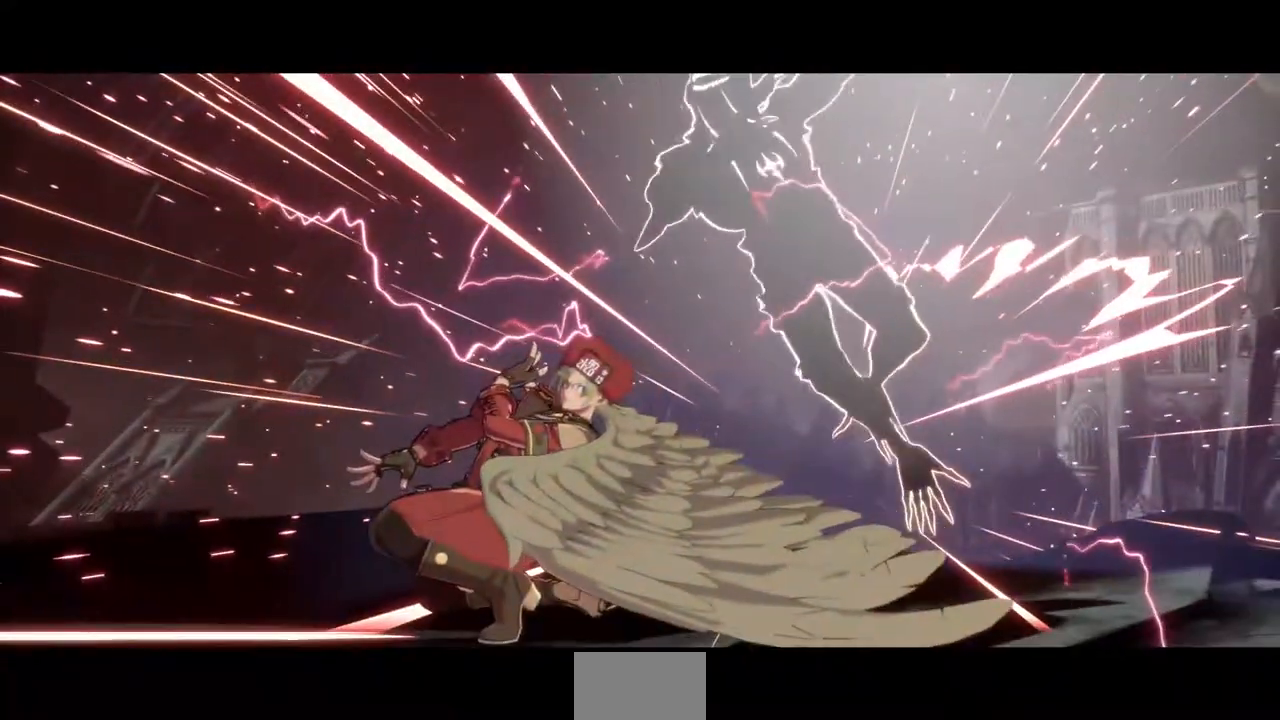
{"buttons": [], "events": []}
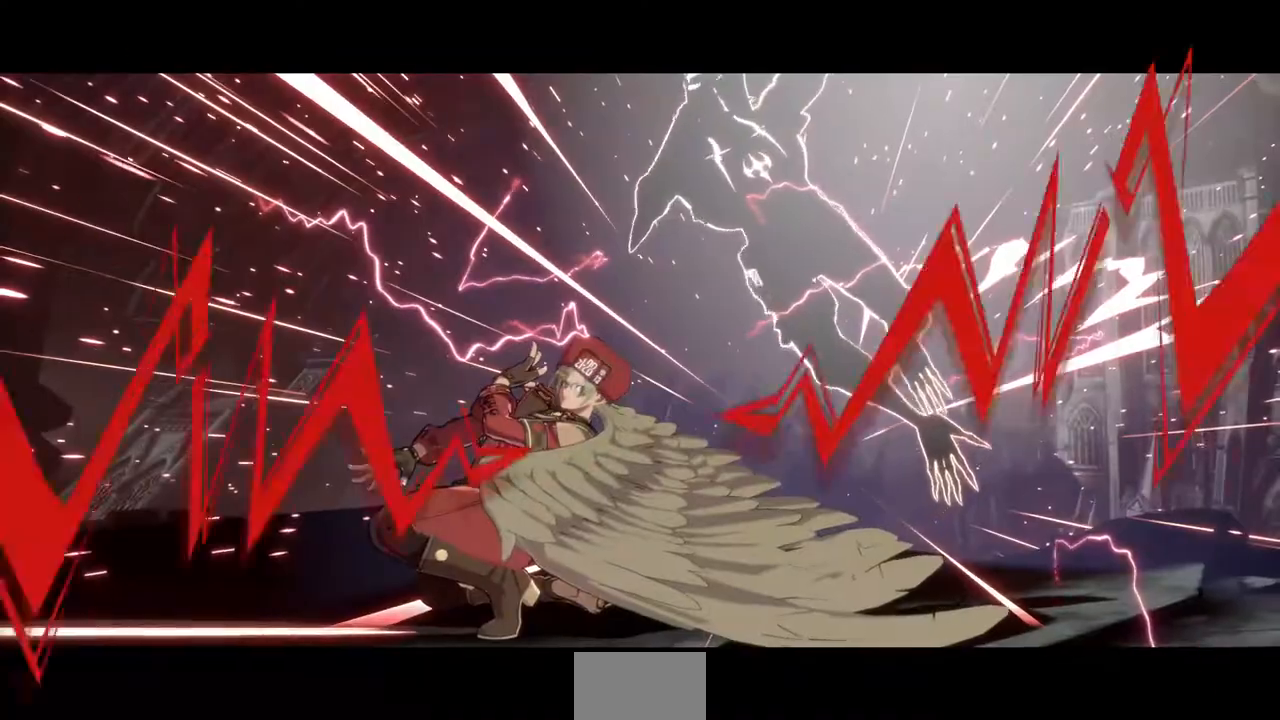
{"buttons": [], "events": []}